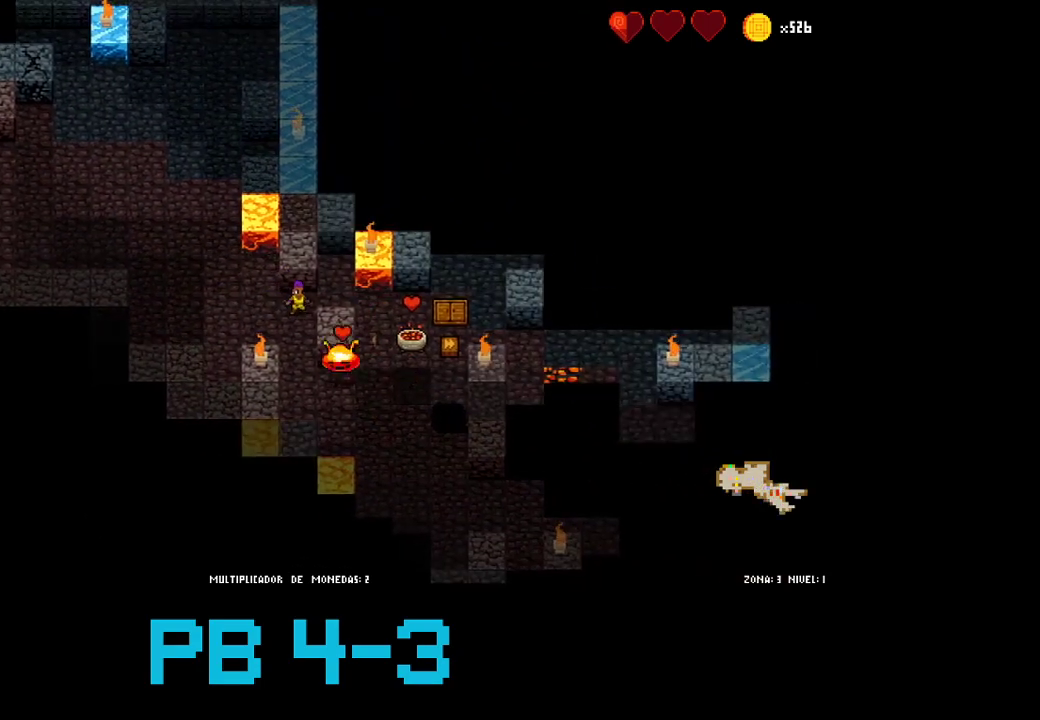
Gameplay with a controller (PlayStation layout); each line is a JSON object with the inputs held at the frame after it. "events" lists button and stick changes between this image and that frame as [ms after this image, input, new state], when the widget could be followed in between. Not read: L2 L3 R3.
{"buttons": [], "events": [[100, "SQUARE", "up"], [250, "CIRCLE", "down"], [350, "CIRCLE", "up"], [450, "CIRCLE", "down"], [483, "CIRCLE", "up"]]}
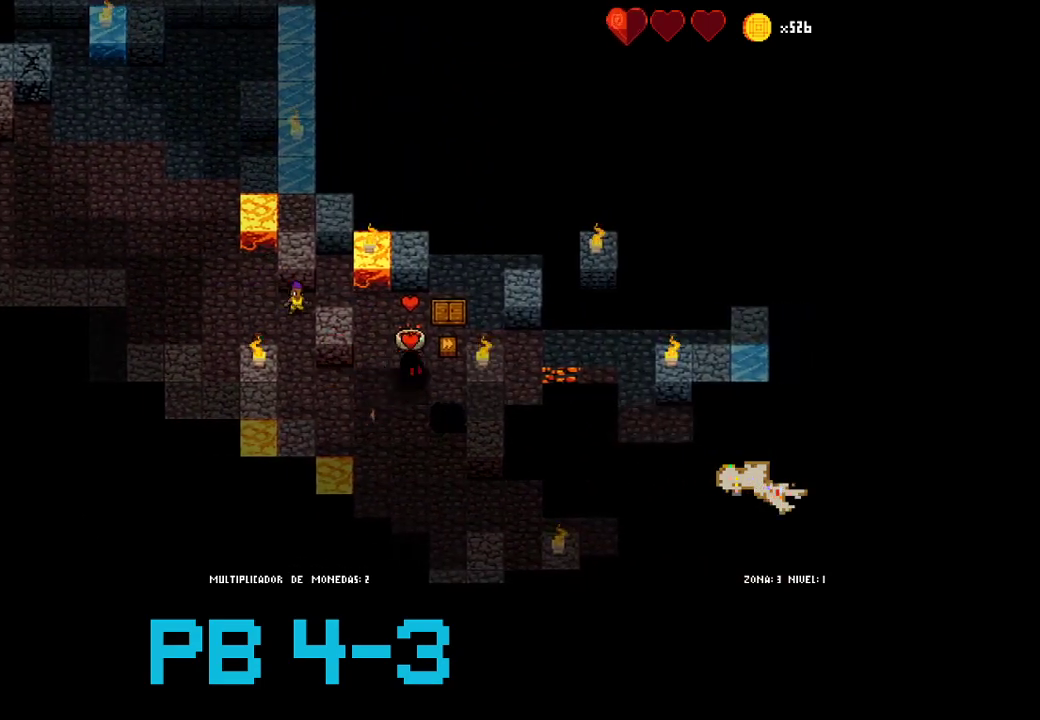
{"buttons": [], "events": [[150, "CROSS", "down"], [250, "CROSS", "up"], [400, "SQUARE", "down"], [500, "SQUARE", "up"]]}
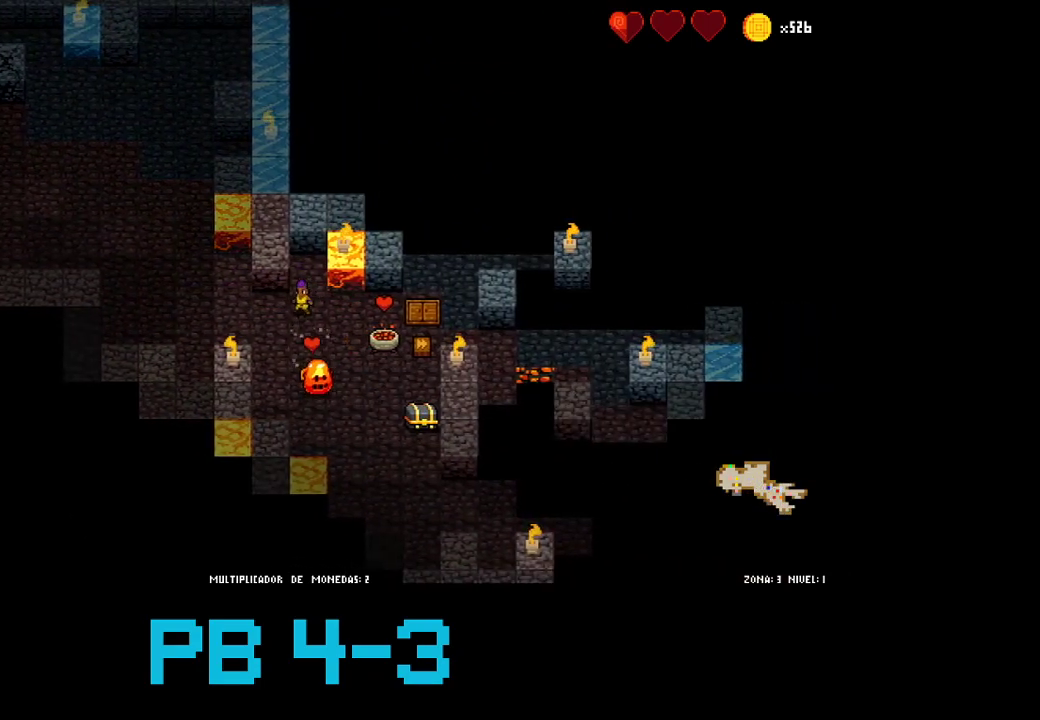
{"buttons": [], "events": [[100, "SQUARE", "down"], [200, "SQUARE", "up"], [333, "CROSS", "down"], [400, "CROSS", "up"]]}
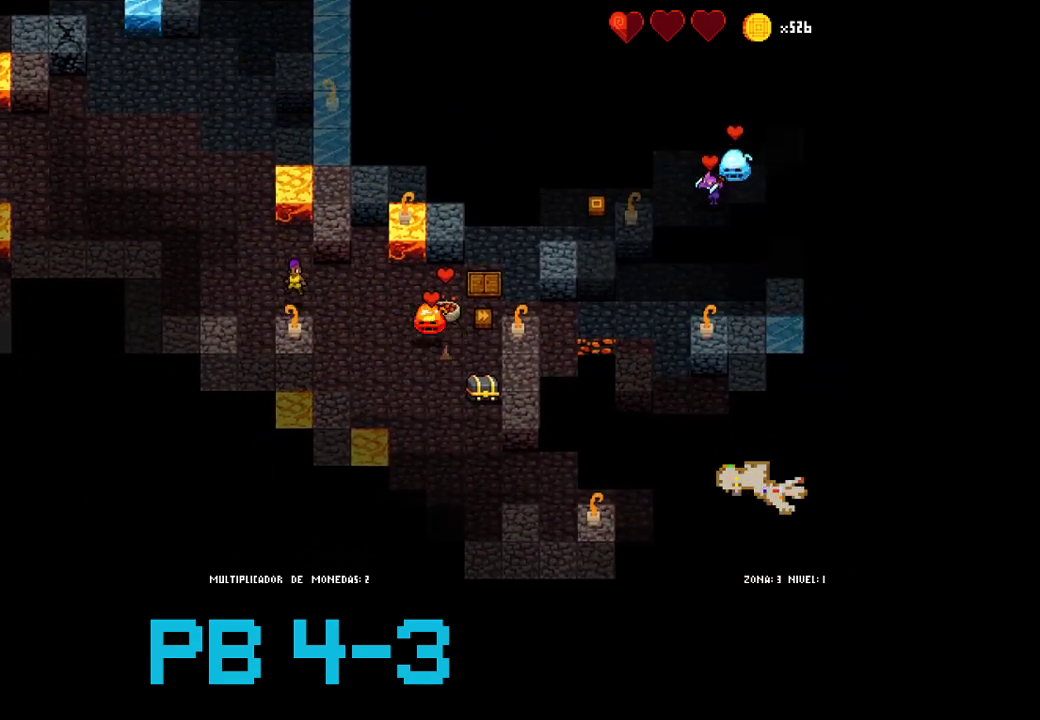
{"buttons": [], "events": [[33, "CROSS", "down"], [150, "CROSS", "up"], [283, "CROSS", "down"], [383, "CROSS", "up"]]}
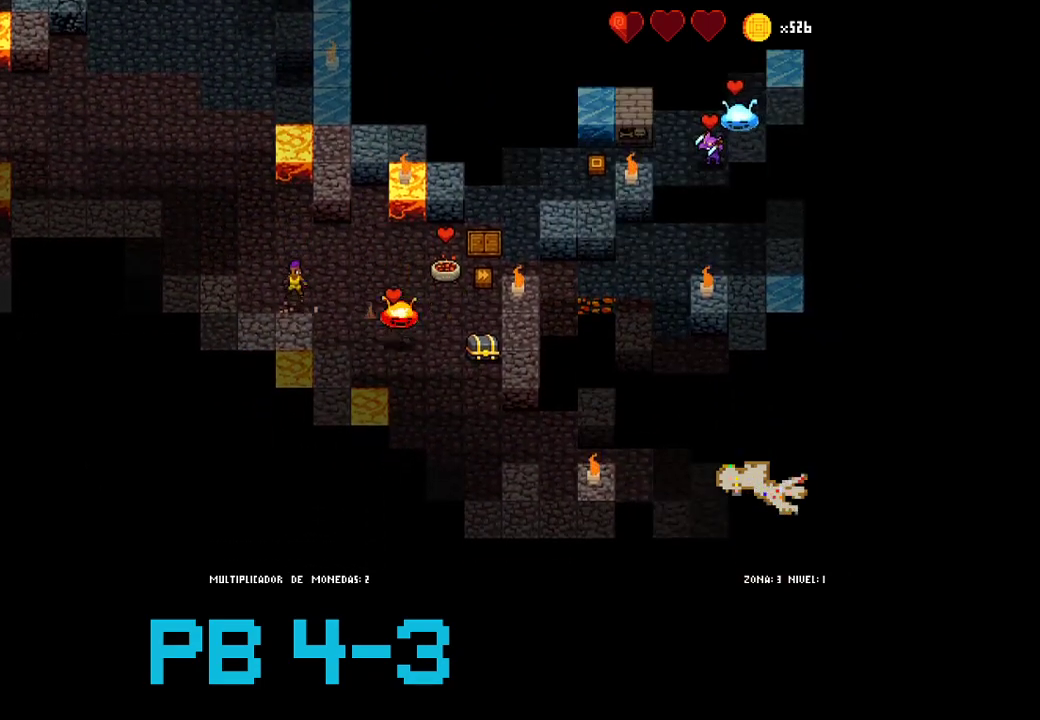
{"buttons": ["CIRCLE"], "events": [[17, "SQUARE", "down"], [83, "SQUARE", "up"], [217, "CIRCLE", "down"], [317, "CIRCLE", "up"], [500, "CIRCLE", "down"]]}
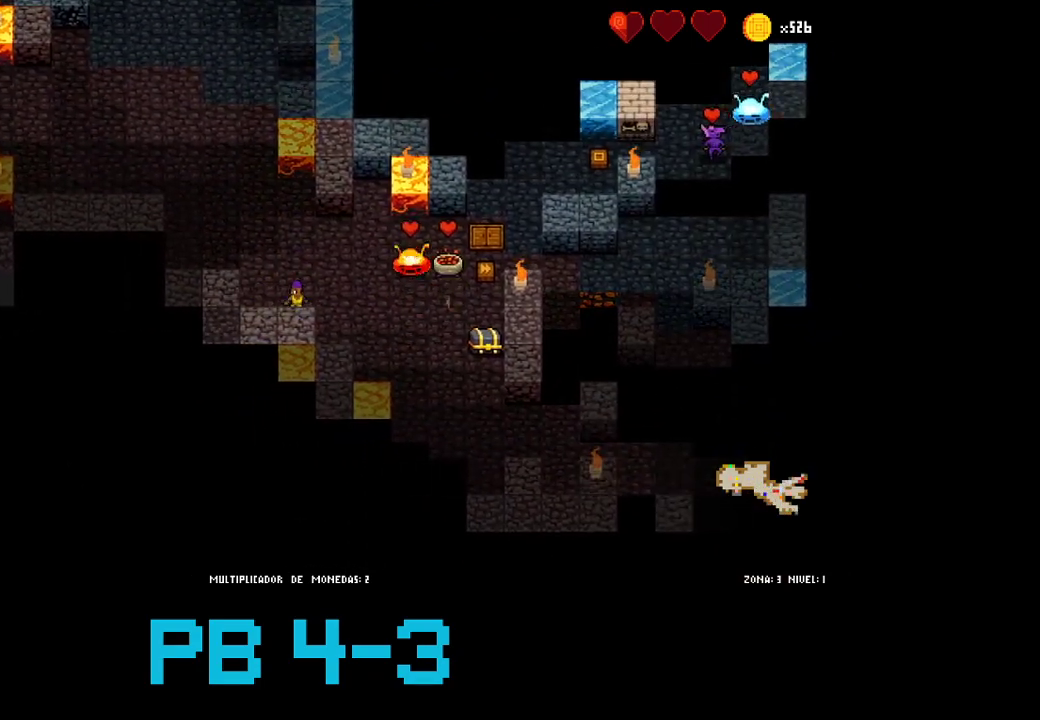
{"buttons": [], "events": [[33, "CIRCLE", "up"], [267, "TRIANGLE", "down"], [333, "TRIANGLE", "up"]]}
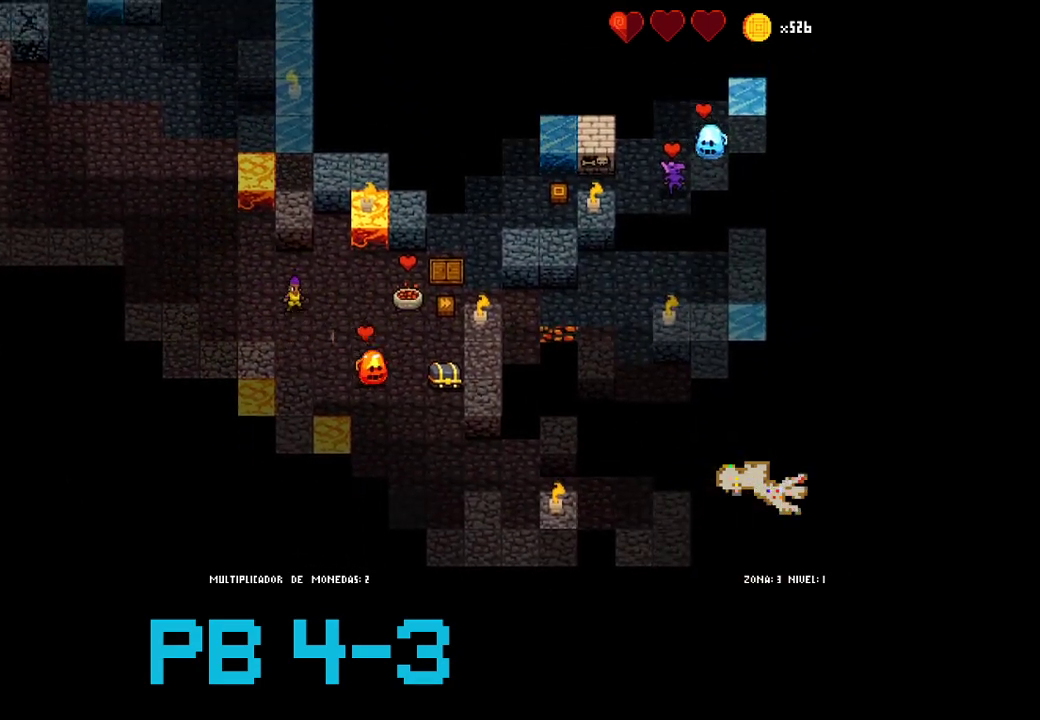
{"buttons": ["CIRCLE"], "events": [[450, "CIRCLE", "down"]]}
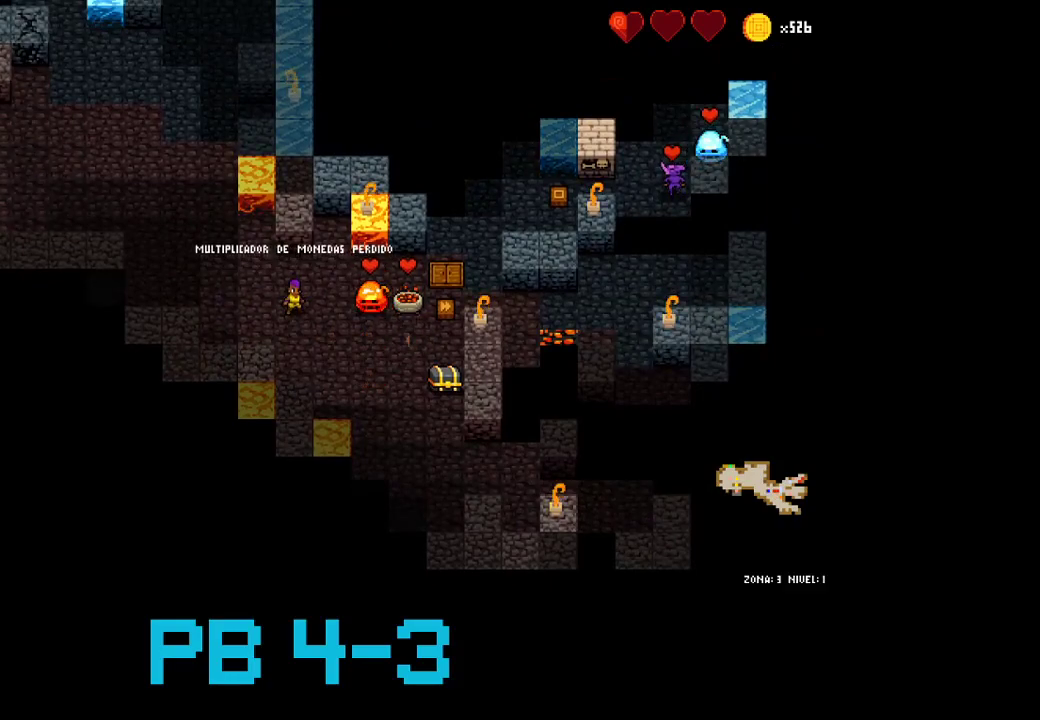
{"buttons": [], "events": [[50, "CIRCLE", "up"]]}
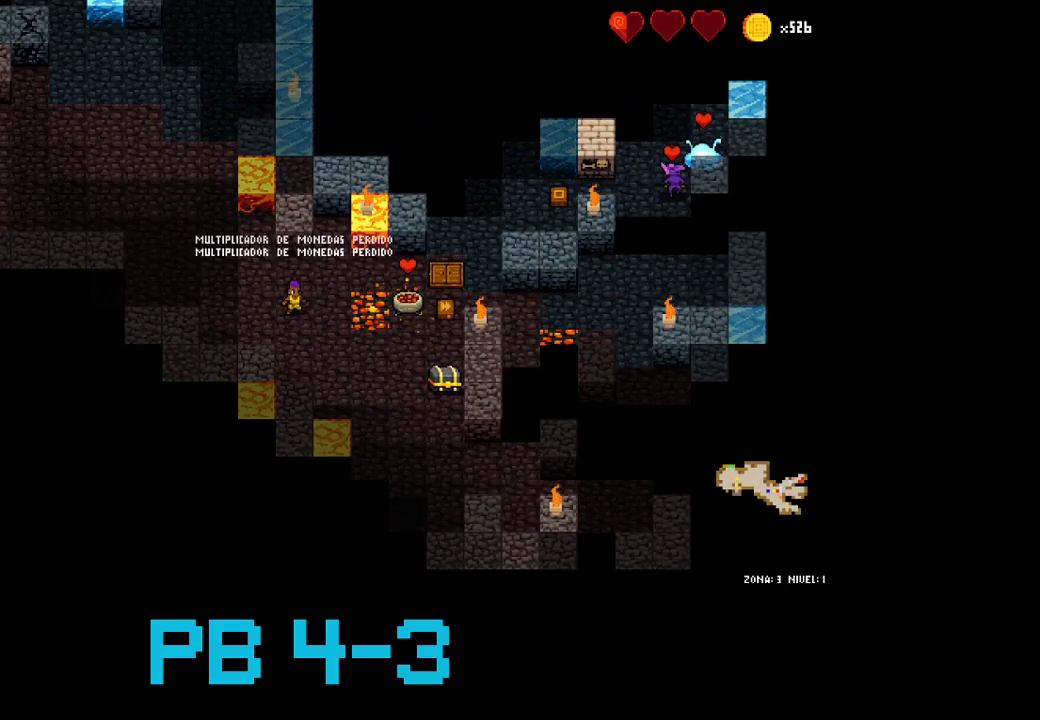
{"buttons": ["TRIANGLE"], "events": [[33, "CIRCLE", "down"], [100, "CIRCLE", "up"], [200, "CIRCLE", "down"], [267, "CIRCLE", "up"], [433, "TRIANGLE", "down"]]}
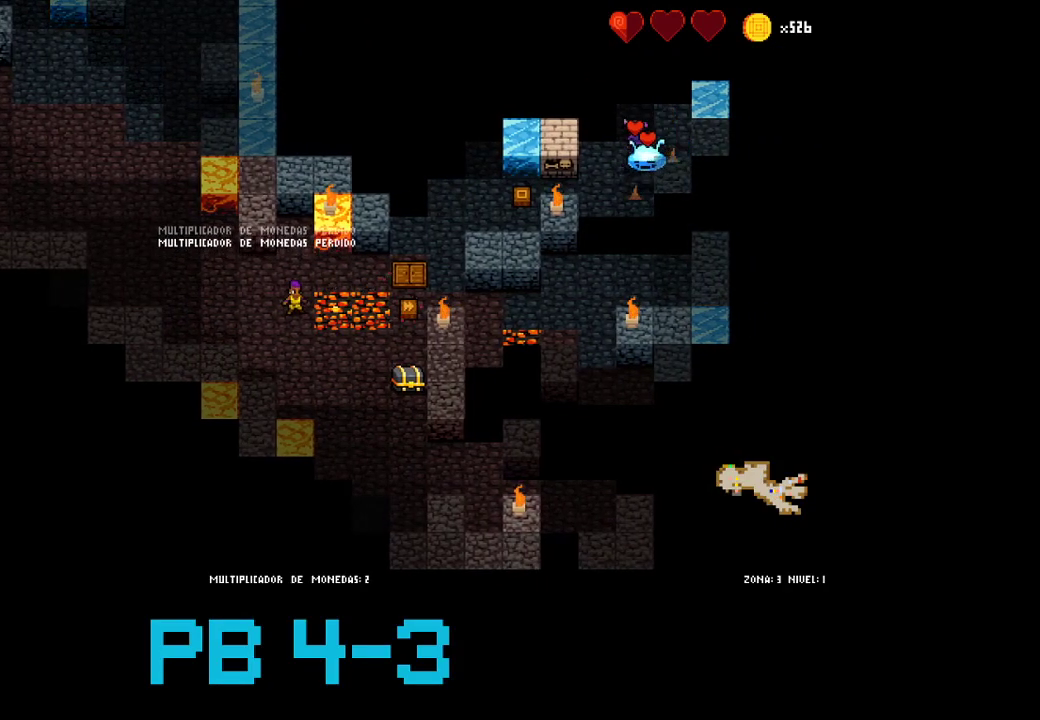
{"buttons": [], "events": [[33, "TRIANGLE", "up"], [183, "CIRCLE", "down"], [250, "CIRCLE", "up"], [450, "CIRCLE", "down"], [483, "CIRCLE", "up"]]}
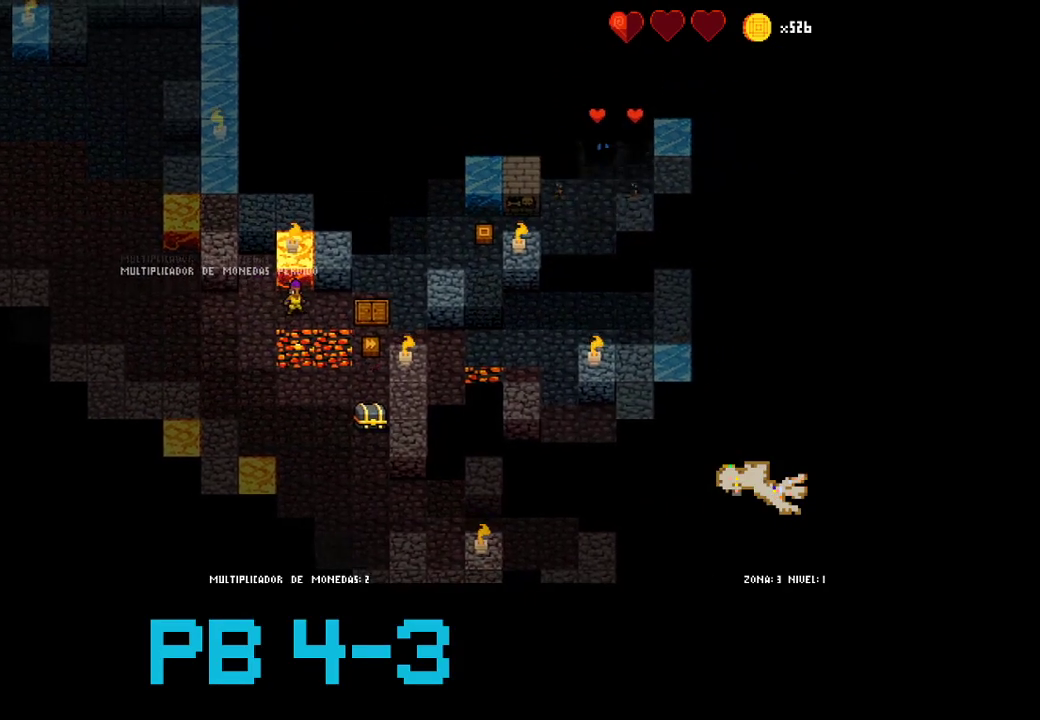
{"buttons": [], "events": [[117, "TRIANGLE", "down"], [217, "TRIANGLE", "up"], [350, "SQUARE", "down"], [450, "SQUARE", "up"]]}
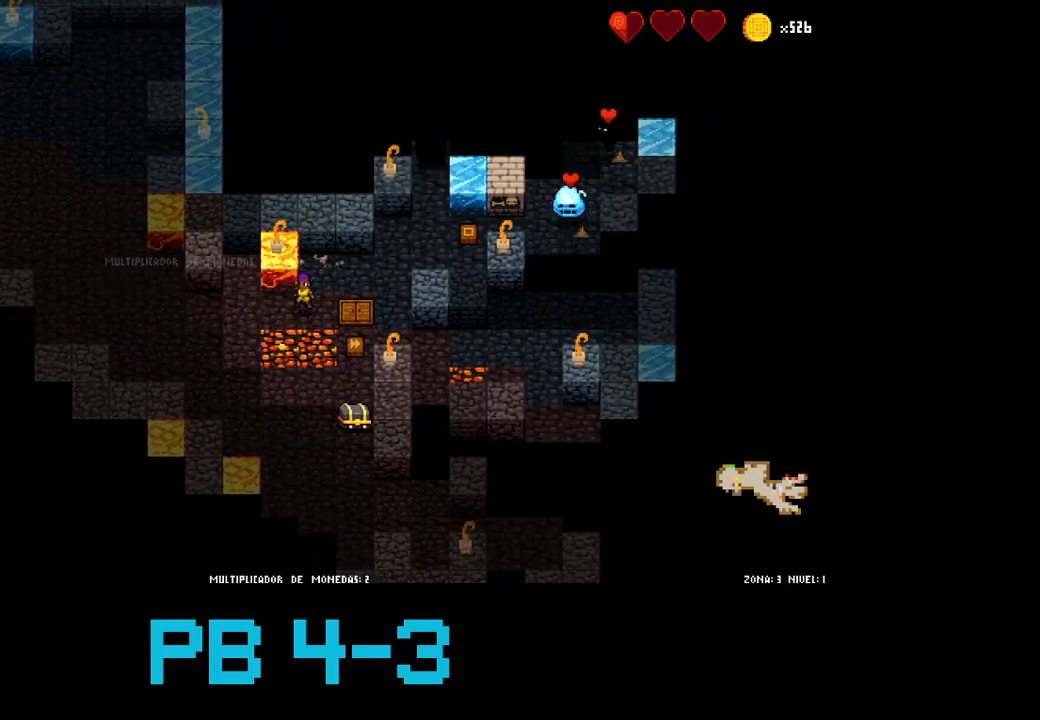
{"buttons": ["CROSS"], "events": [[67, "SQUARE", "down"], [167, "SQUARE", "up"], [300, "SQUARE", "down"], [333, "SQUARE", "up"], [500, "CROSS", "down"]]}
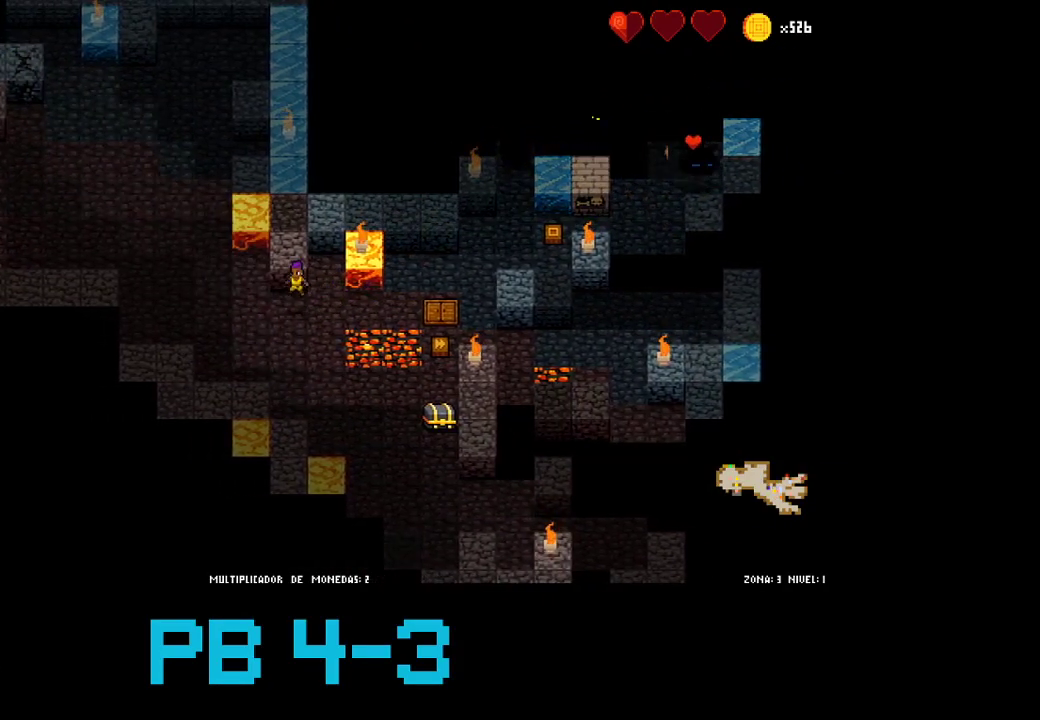
{"buttons": ["CROSS"], "events": [[67, "CROSS", "up"], [200, "CROSS", "down"], [300, "CROSS", "up"], [417, "CROSS", "down"]]}
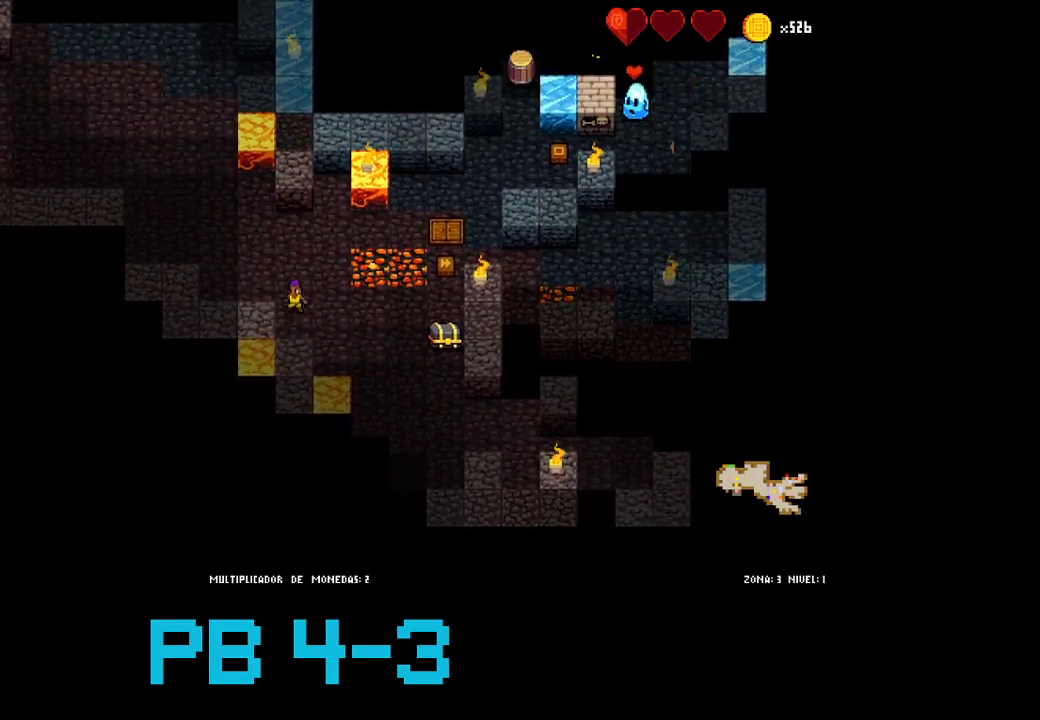
{"buttons": [], "events": [[17, "CROSS", "up"], [150, "CIRCLE", "down"], [250, "CIRCLE", "up"], [383, "CIRCLE", "down"], [450, "CIRCLE", "up"]]}
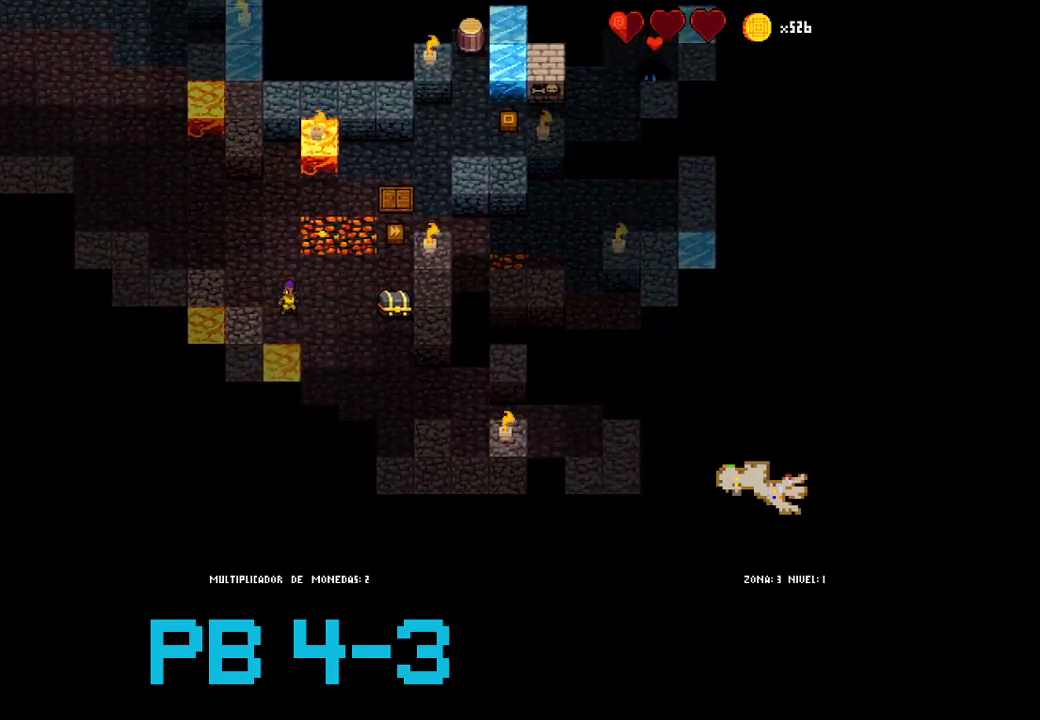
{"buttons": [], "events": [[117, "CROSS", "down"], [183, "CROSS", "up"], [333, "CIRCLE", "down"], [433, "CIRCLE", "up"]]}
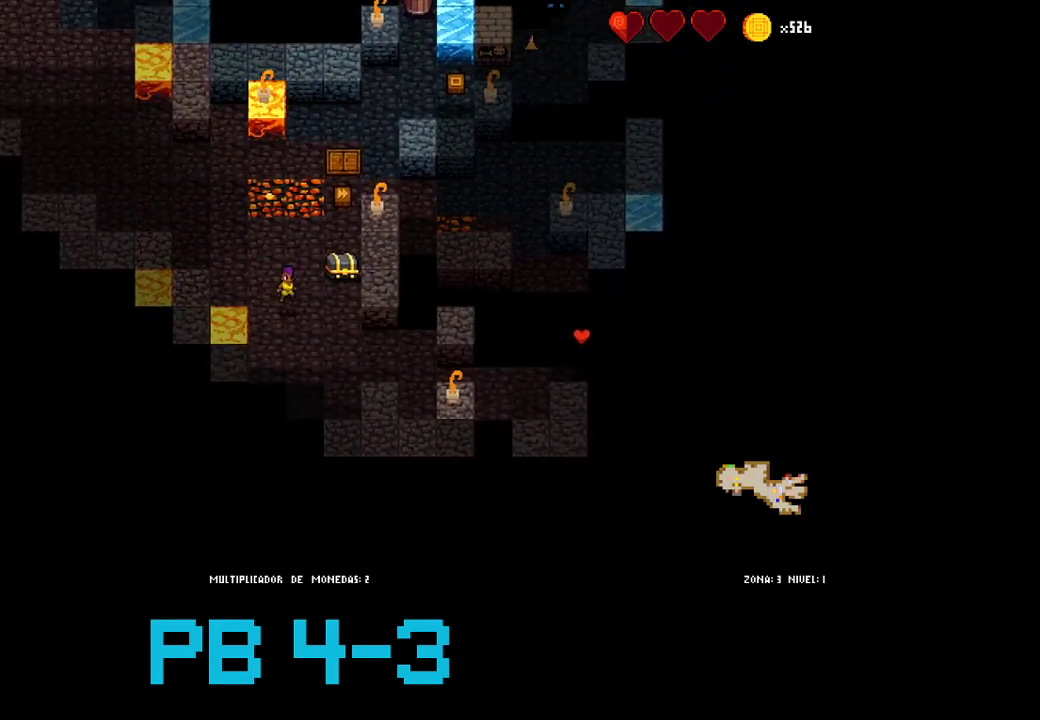
{"buttons": [], "events": [[67, "CIRCLE", "down"], [133, "CIRCLE", "up"], [300, "CROSS", "down"], [400, "CROSS", "up"]]}
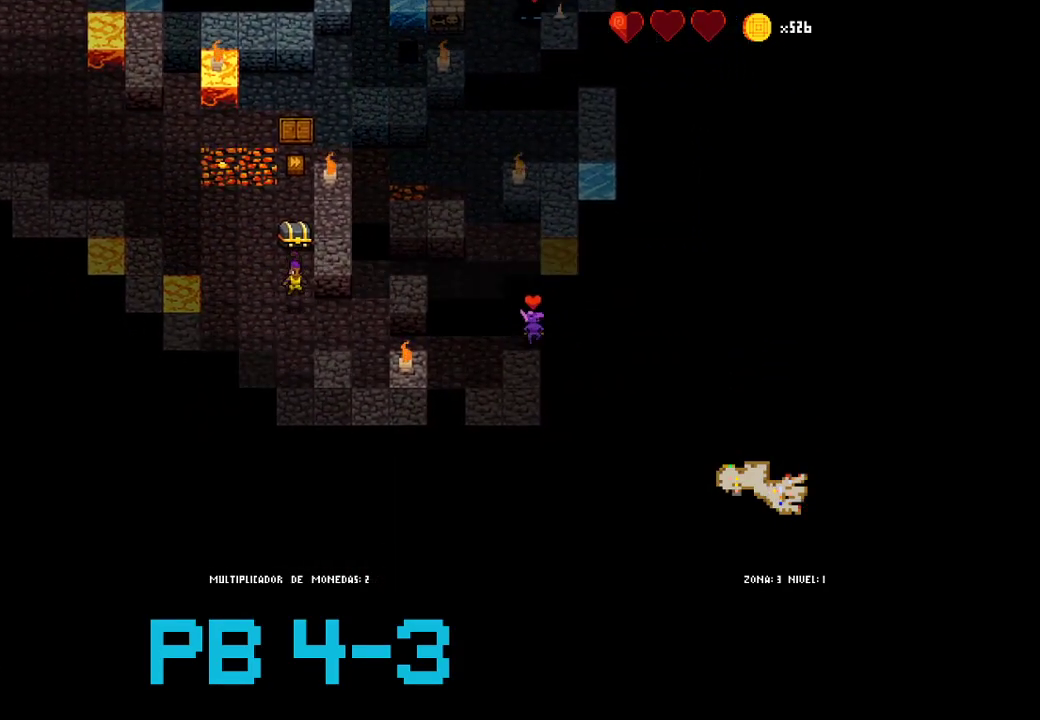
{"buttons": ["CIRCLE"], "events": [[17, "CIRCLE", "down"], [117, "CIRCLE", "up"], [250, "CIRCLE", "down"], [350, "CIRCLE", "up"], [450, "CIRCLE", "down"]]}
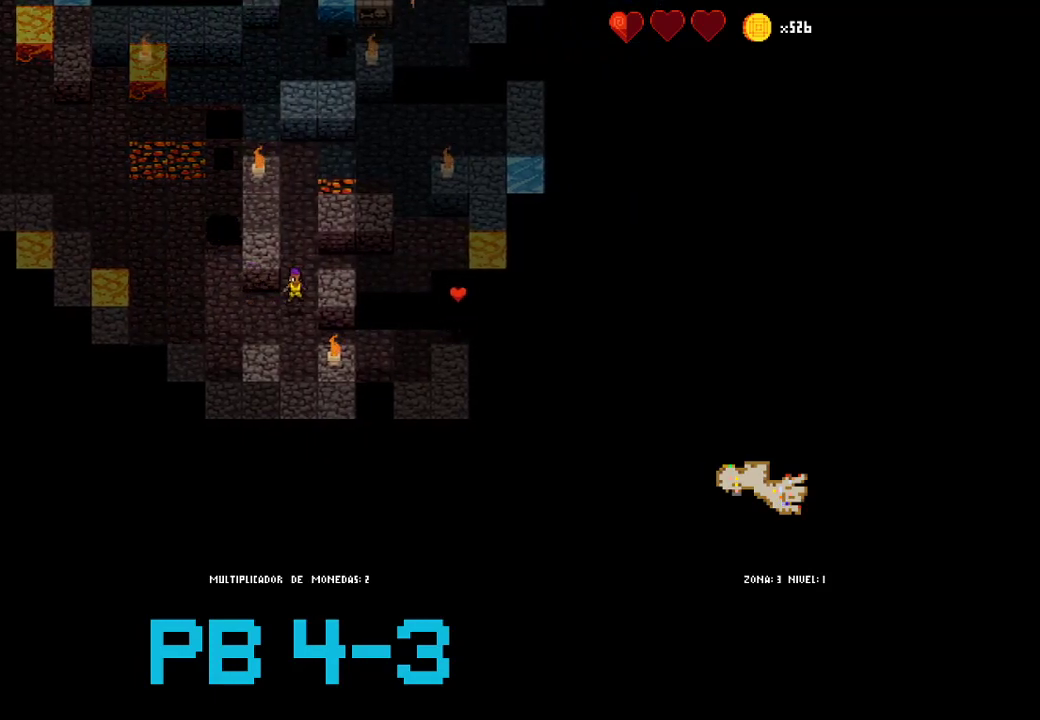
{"buttons": ["SQUARE"], "events": [[17, "CIRCLE", "up"], [200, "SQUARE", "down"], [300, "SQUARE", "up"], [467, "SQUARE", "down"]]}
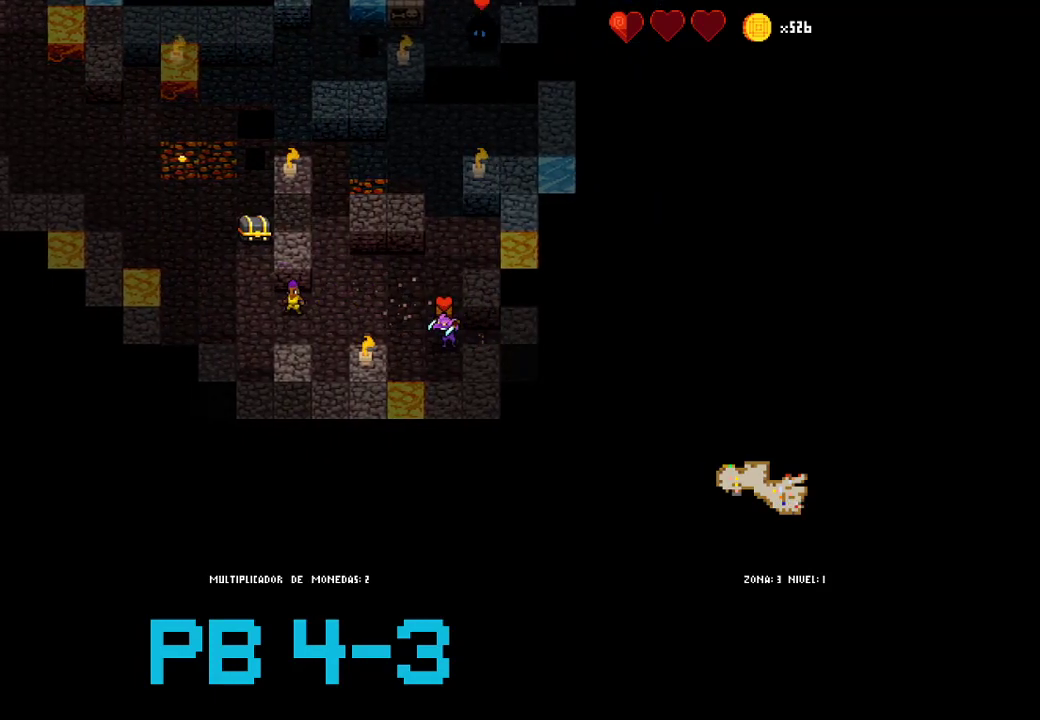
{"buttons": [], "events": [[33, "SQUARE", "up"], [167, "SQUARE", "down"], [233, "SQUARE", "up"], [367, "TRIANGLE", "down"], [467, "TRIANGLE", "up"]]}
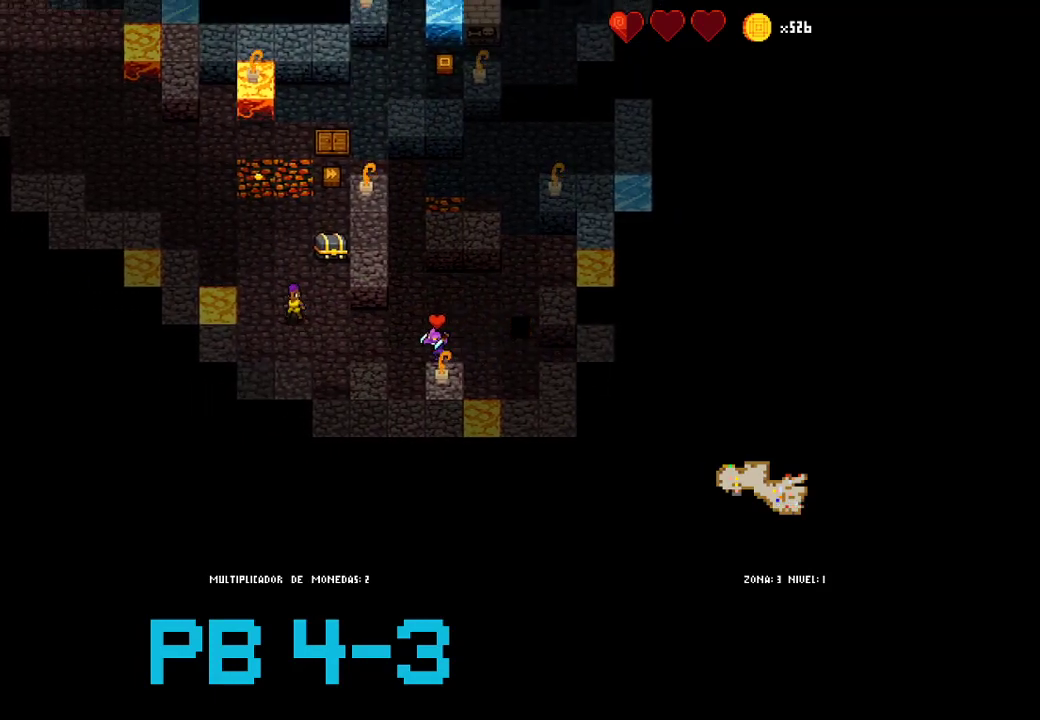
{"buttons": [], "events": [[117, "TRIANGLE", "down"], [183, "TRIANGLE", "up"]]}
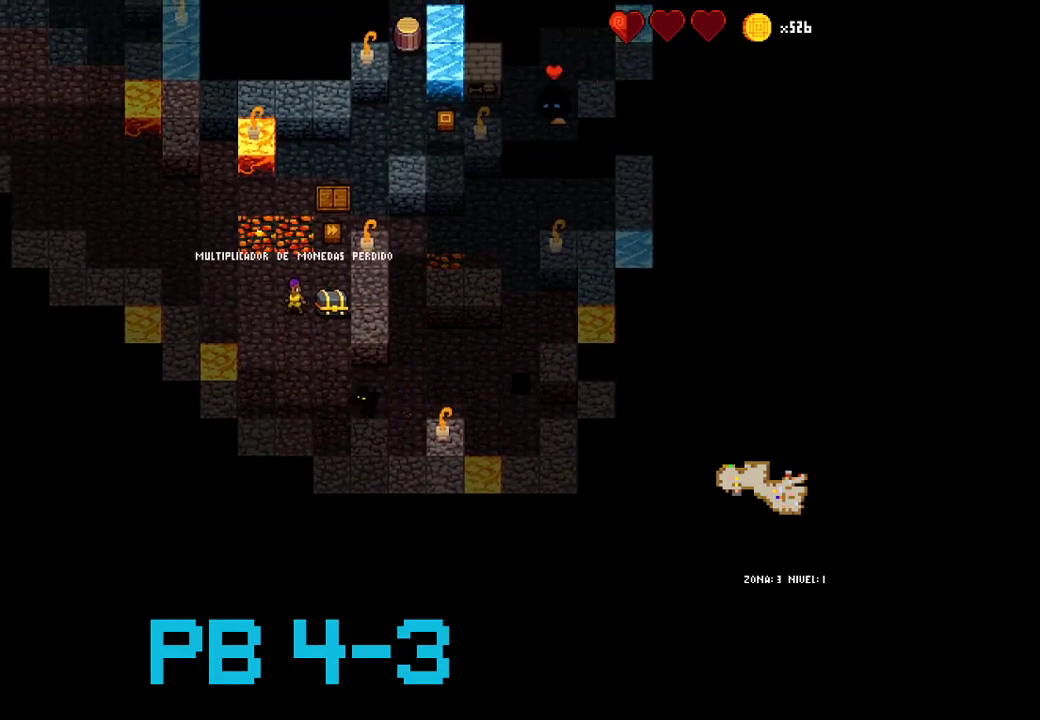
{"buttons": ["CROSS"], "events": [[500, "CROSS", "down"]]}
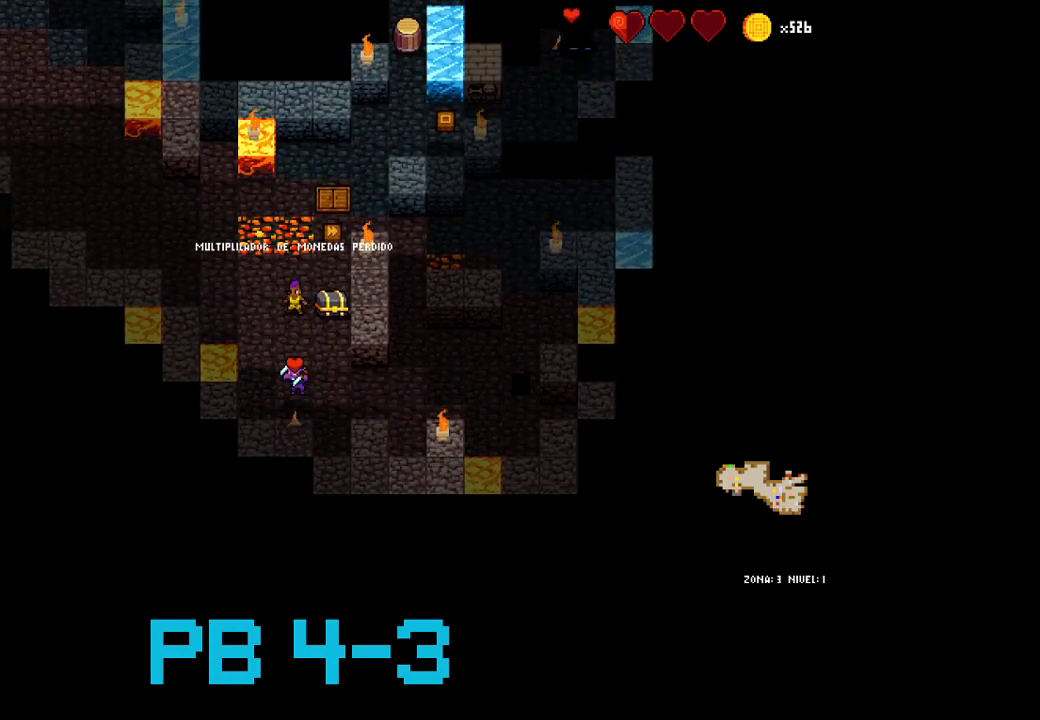
{"buttons": [], "events": [[67, "CROSS", "up"], [167, "CROSS", "down"], [233, "CROSS", "up"], [367, "CROSS", "down"], [433, "CROSS", "up"]]}
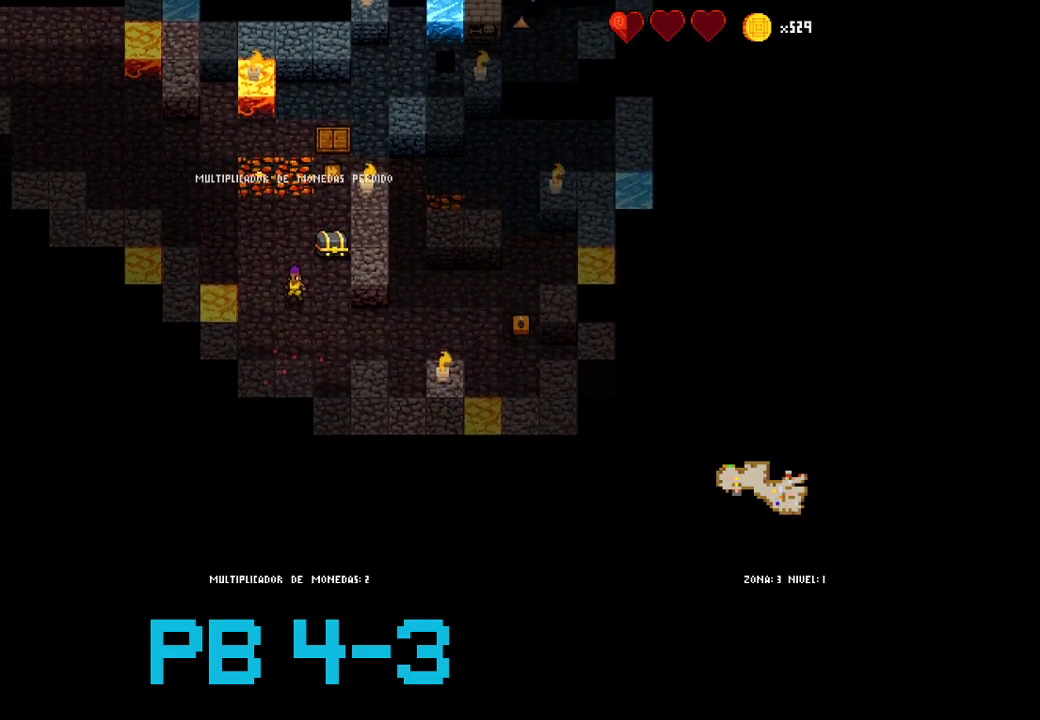
{"buttons": [], "events": [[83, "CIRCLE", "down"], [183, "CIRCLE", "up"], [350, "TRIANGLE", "down"], [450, "TRIANGLE", "up"]]}
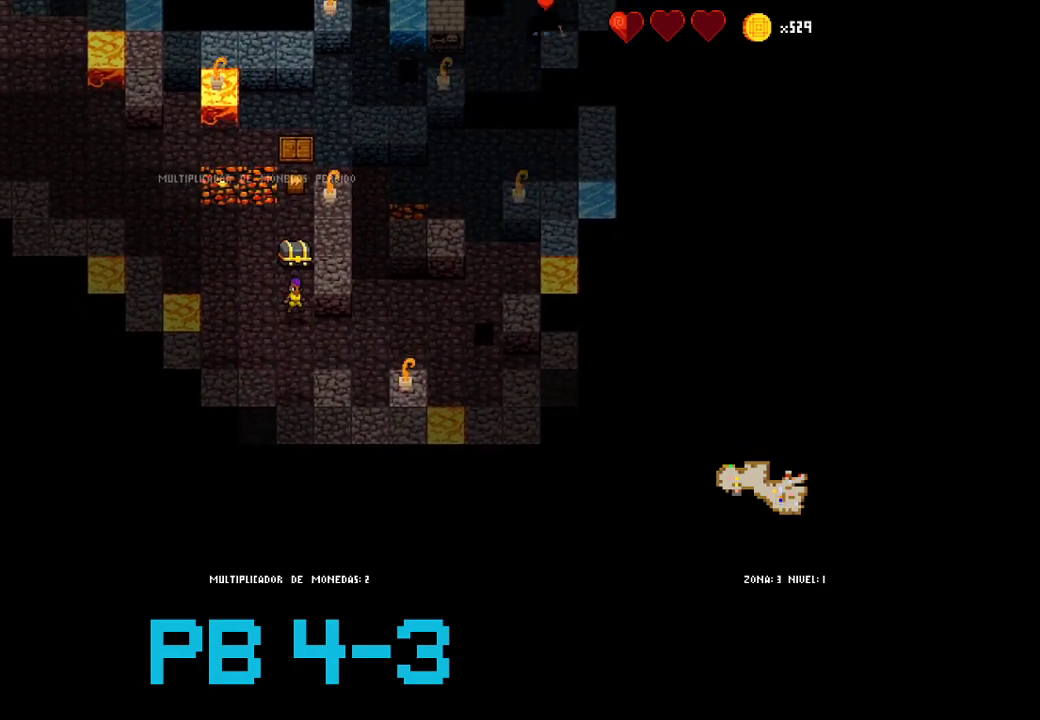
{"buttons": ["TRIANGLE"], "events": [[50, "CIRCLE", "down"], [133, "CIRCLE", "up"], [267, "CIRCLE", "down"], [333, "CIRCLE", "up"], [467, "TRIANGLE", "down"]]}
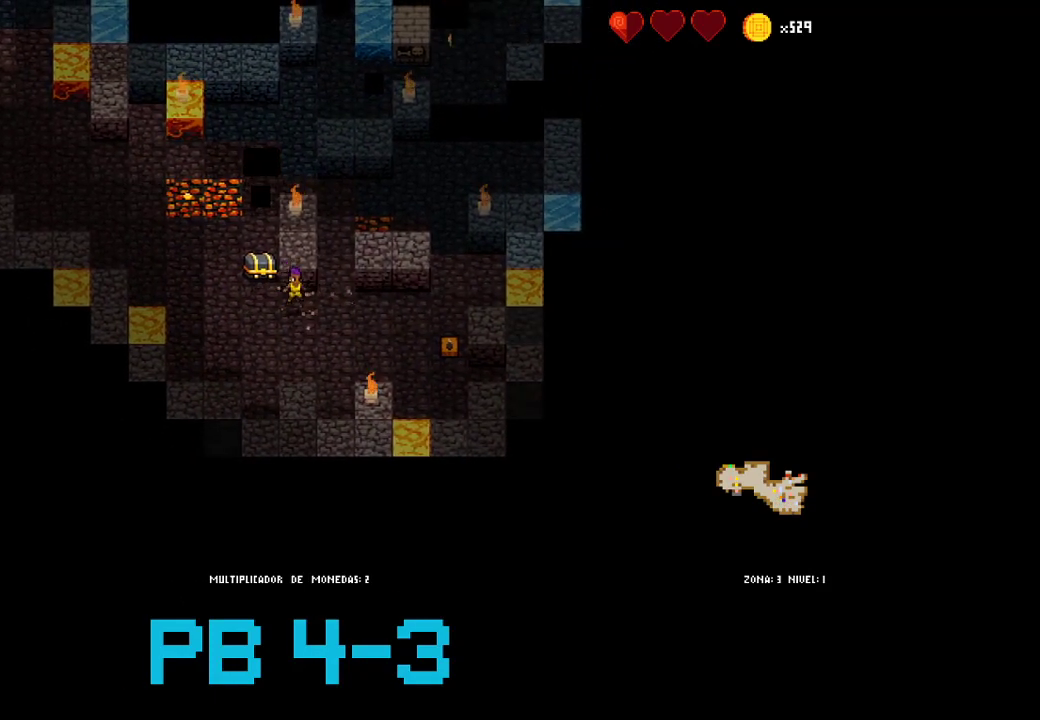
{"buttons": [], "events": [[67, "TRIANGLE", "up"], [233, "TRIANGLE", "down"], [317, "TRIANGLE", "up"]]}
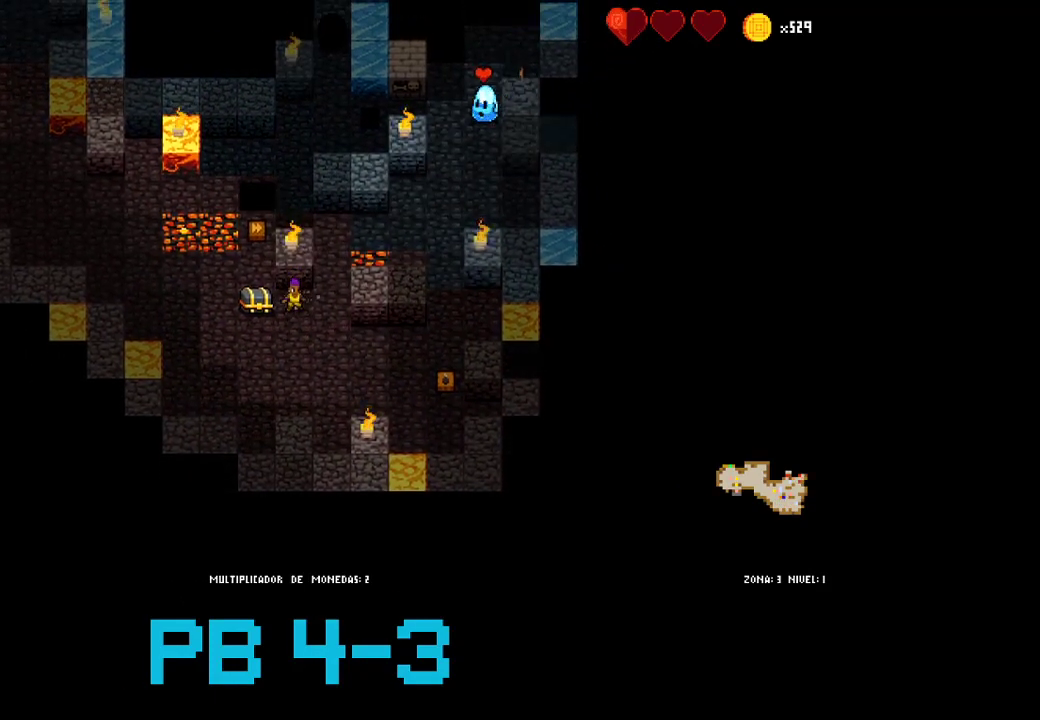
{"buttons": ["CIRCLE"], "events": [[17, "CIRCLE", "down"], [117, "CIRCLE", "up"], [217, "CIRCLE", "down"], [317, "CIRCLE", "up"], [417, "CIRCLE", "down"]]}
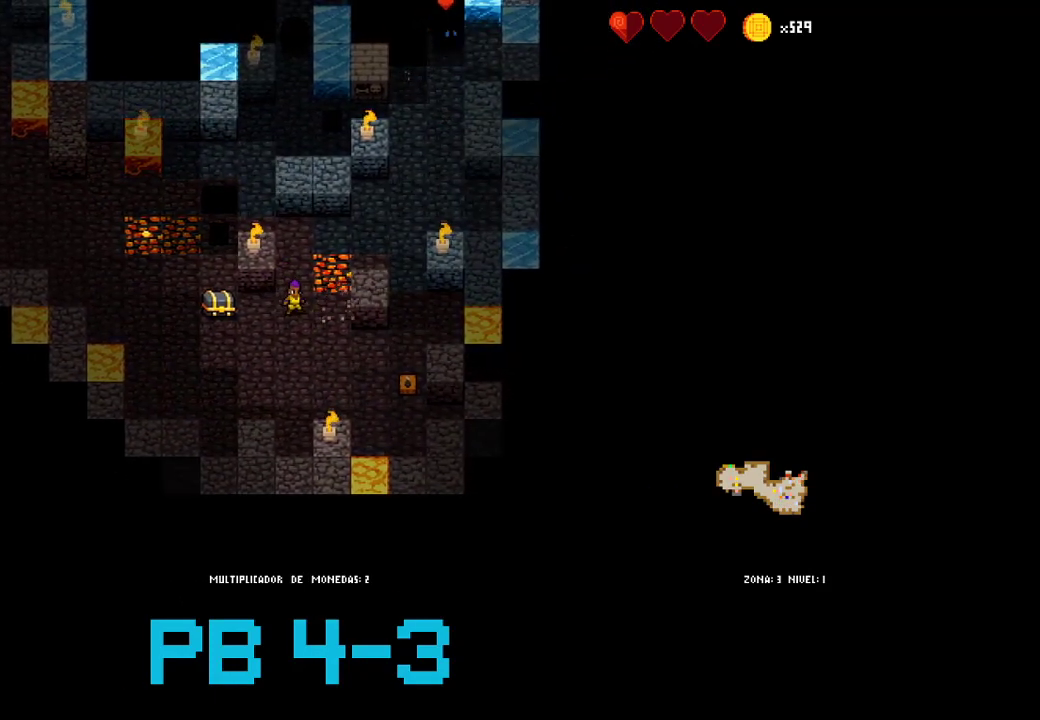
{"buttons": [], "events": [[17, "CIRCLE", "up"], [133, "CIRCLE", "down"], [233, "CIRCLE", "up"], [367, "CIRCLE", "down"], [433, "CIRCLE", "up"]]}
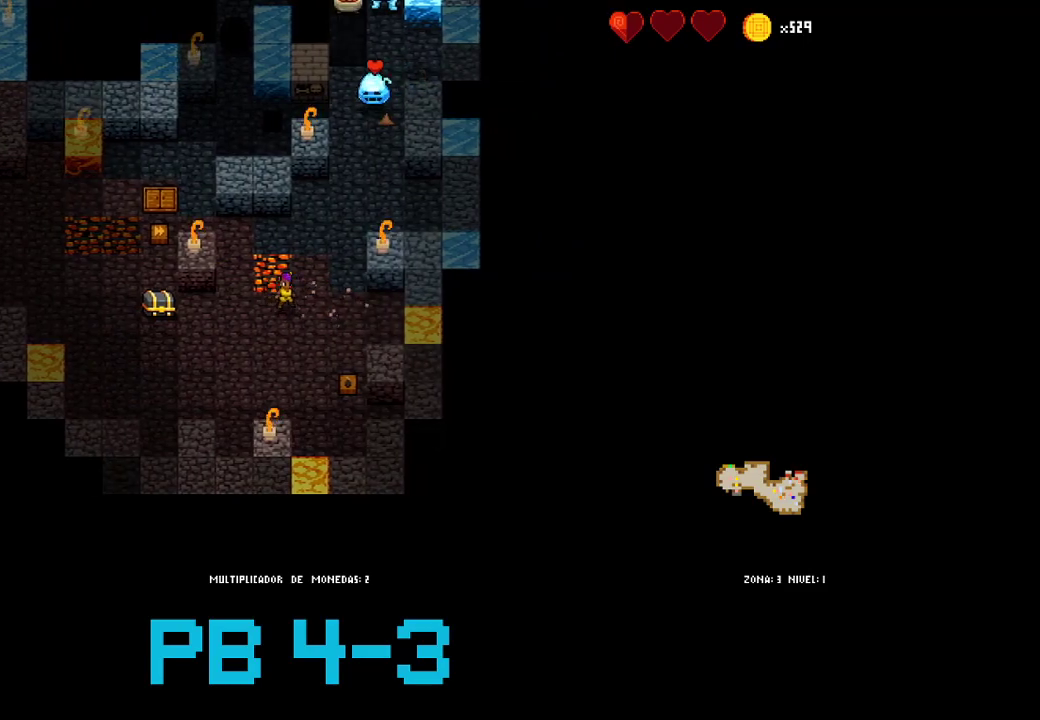
{"buttons": [], "events": [[100, "CIRCLE", "down"], [217, "CIRCLE", "up"], [317, "CIRCLE", "down"], [417, "CIRCLE", "up"]]}
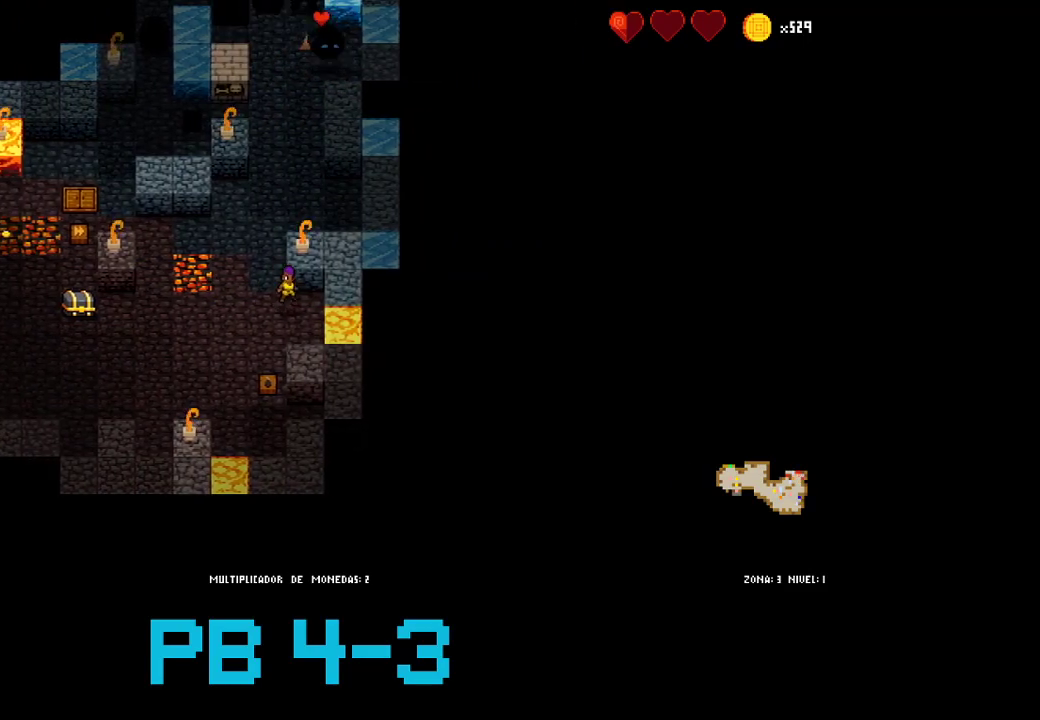
{"buttons": ["CROSS"], "events": [[50, "TRIANGLE", "down"], [117, "TRIANGLE", "up"], [250, "CROSS", "down"], [350, "CROSS", "up"], [500, "CROSS", "down"]]}
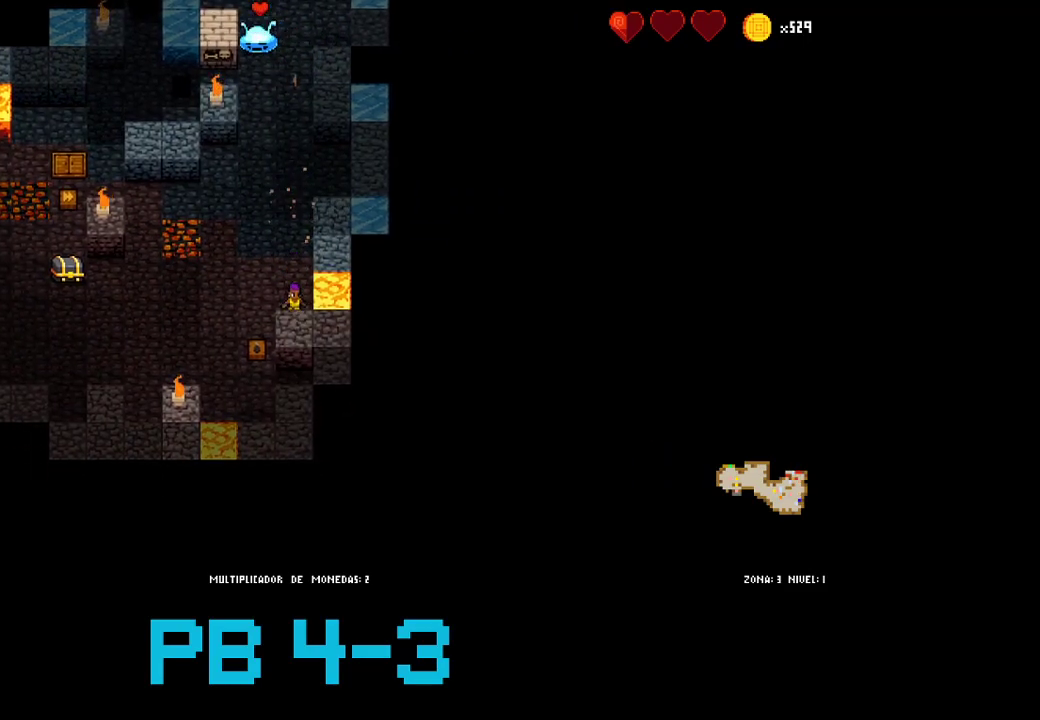
{"buttons": [], "events": [[67, "CROSS", "up"], [200, "TRIANGLE", "down"], [267, "TRIANGLE", "up"], [400, "TRIANGLE", "down"], [500, "TRIANGLE", "up"]]}